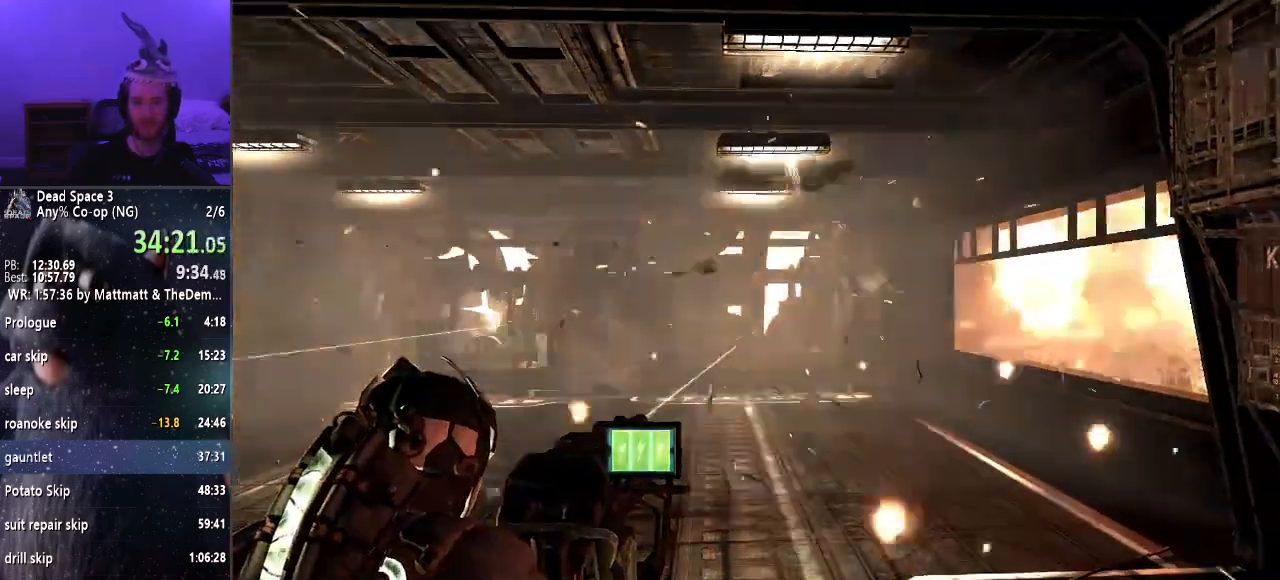
Gameplay with keyboard and mouse; each line is a JSON object with the keys and mouse buttons held at the frame after it. "events" lists presses ("down") and releases ("up") of "a", "alt", "c", "ctrl", "d", "e", "f", "q", "r", "s", "shift", "space", "tab", "v", "w", "x", "z", "mouse_left", "mouse_middle", "mouse_right", "mouse_wheel_up" and "mouse_wheel_down" between this image and that frame as [ms after this image, input, new state], when the widget could be followed in between. "mouse_left", "mouse_middle", "mouse_right", "mouse_wheel_up", "mouse_wheel_down" = the "left", "middle", "right", "wheel_up", "wheel_down" buttons of the "mouse" list. No other keys are recorded. Mouse movement is not recorded.
{"keys": [], "mouse": [], "events": []}
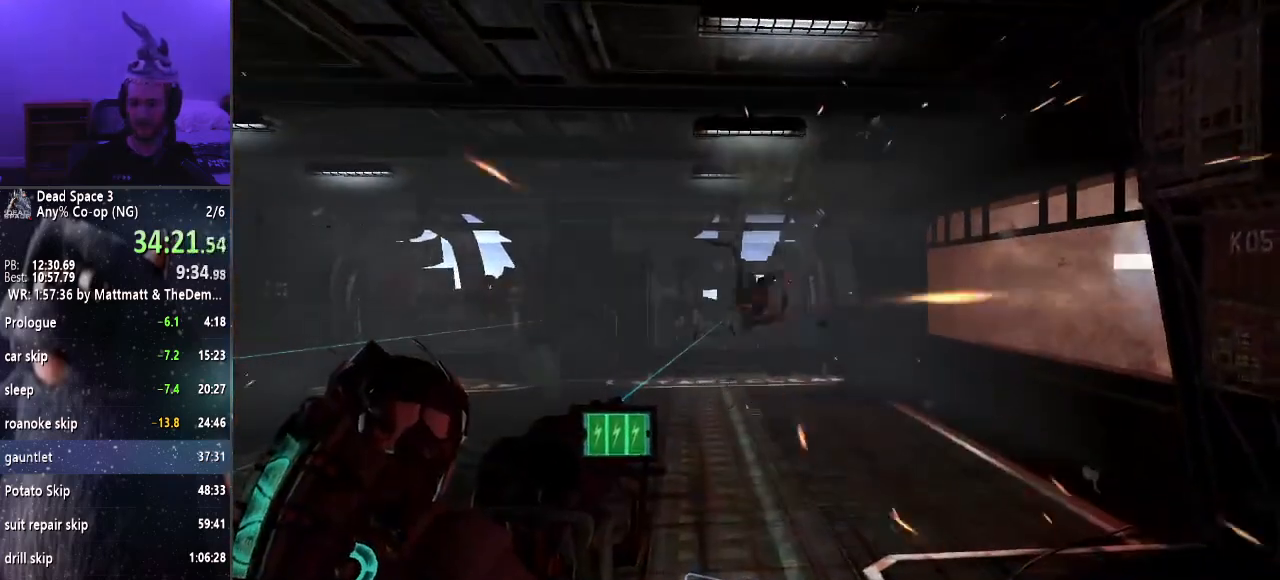
{"keys": [], "mouse": [], "events": []}
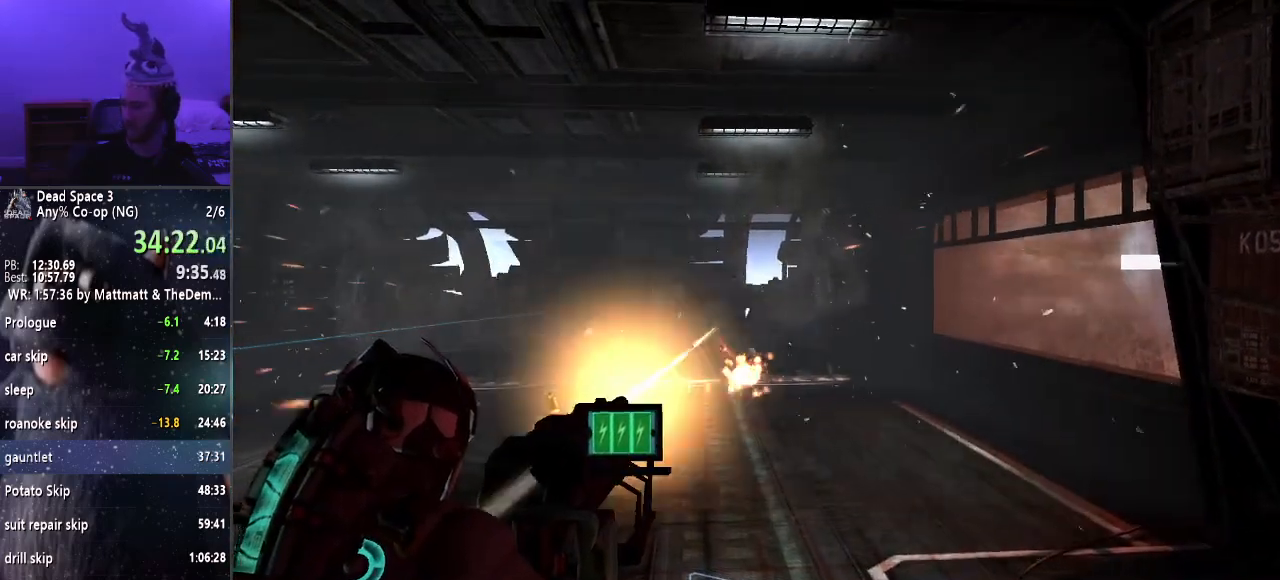
{"keys": [], "mouse": [], "events": [[17, "mouse_left", "down"], [250, "mouse_left", "up"]]}
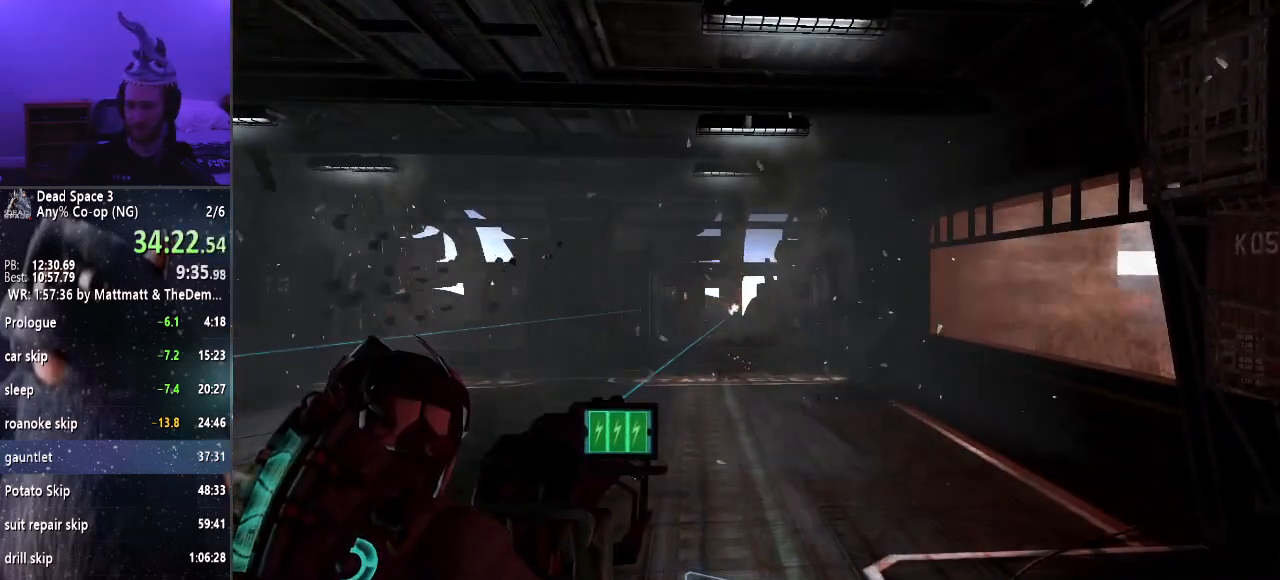
{"keys": [], "mouse": ["left"], "events": [[317, "mouse_left", "down"]]}
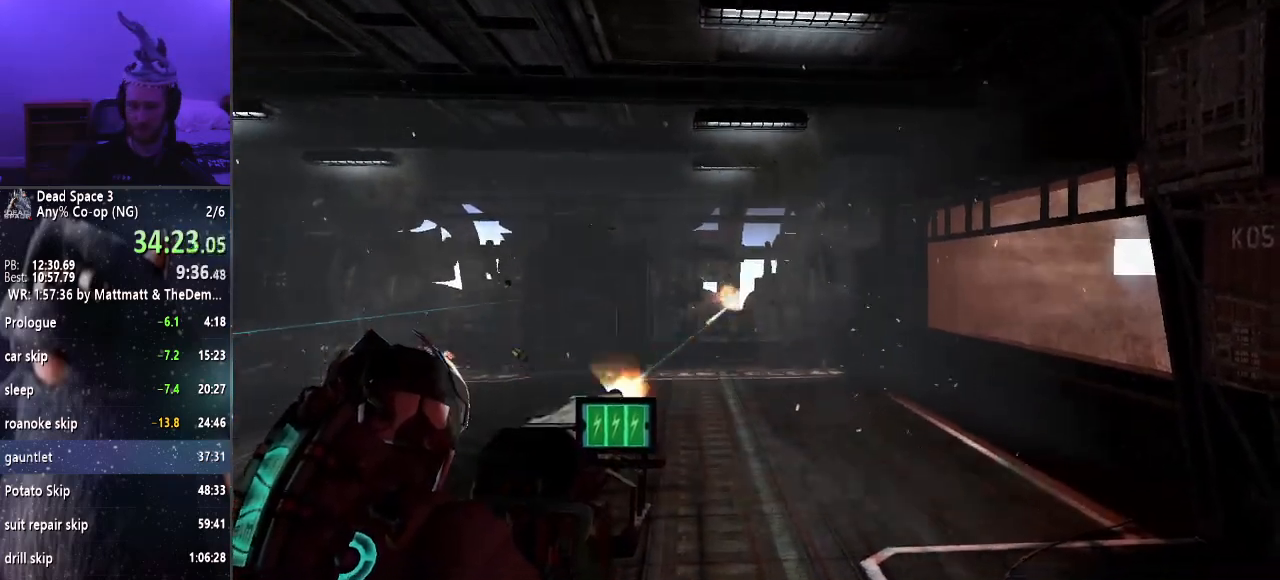
{"keys": [], "mouse": ["left"], "events": [[34, "mouse_left", "up"], [267, "mouse_left", "down"]]}
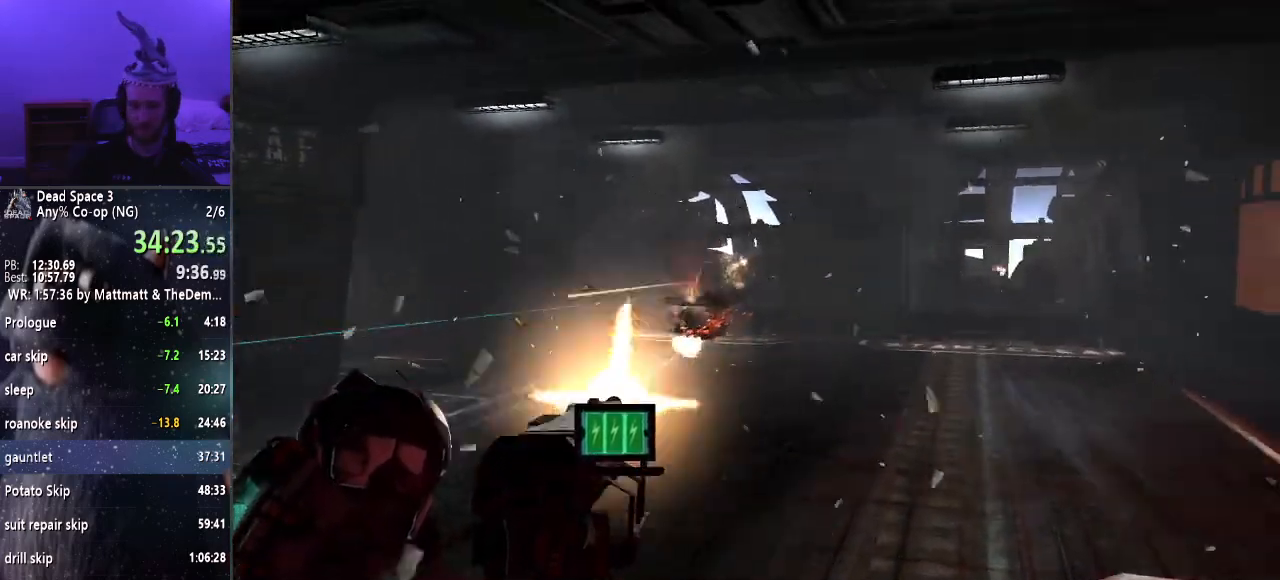
{"keys": [], "mouse": [], "events": [[150, "mouse_left", "up"]]}
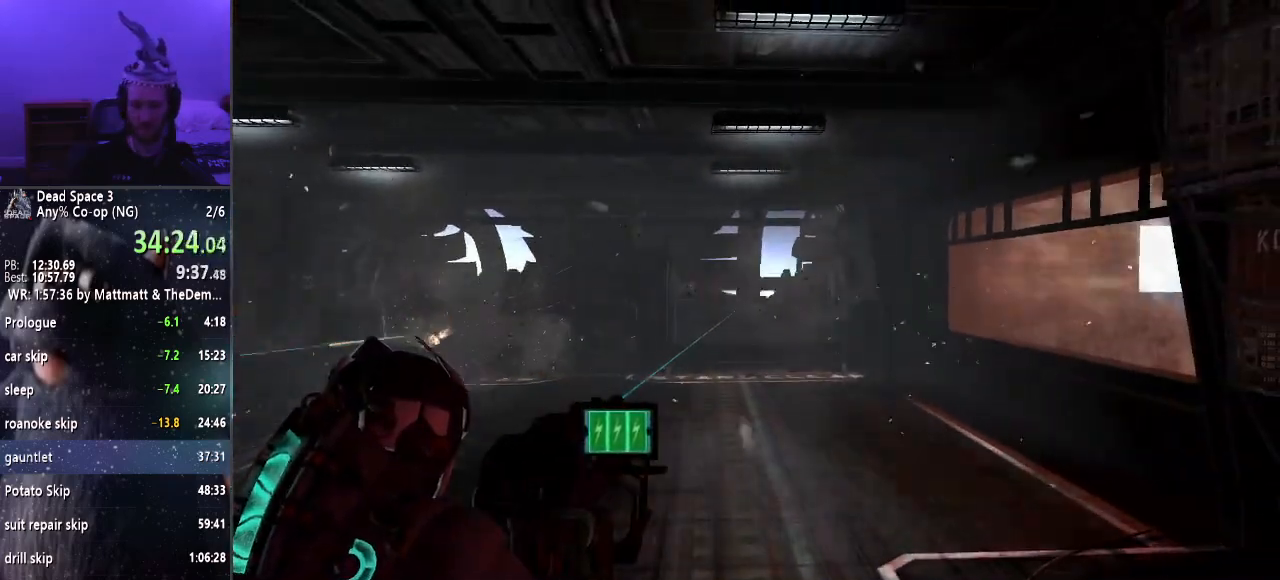
{"keys": [], "mouse": [], "events": []}
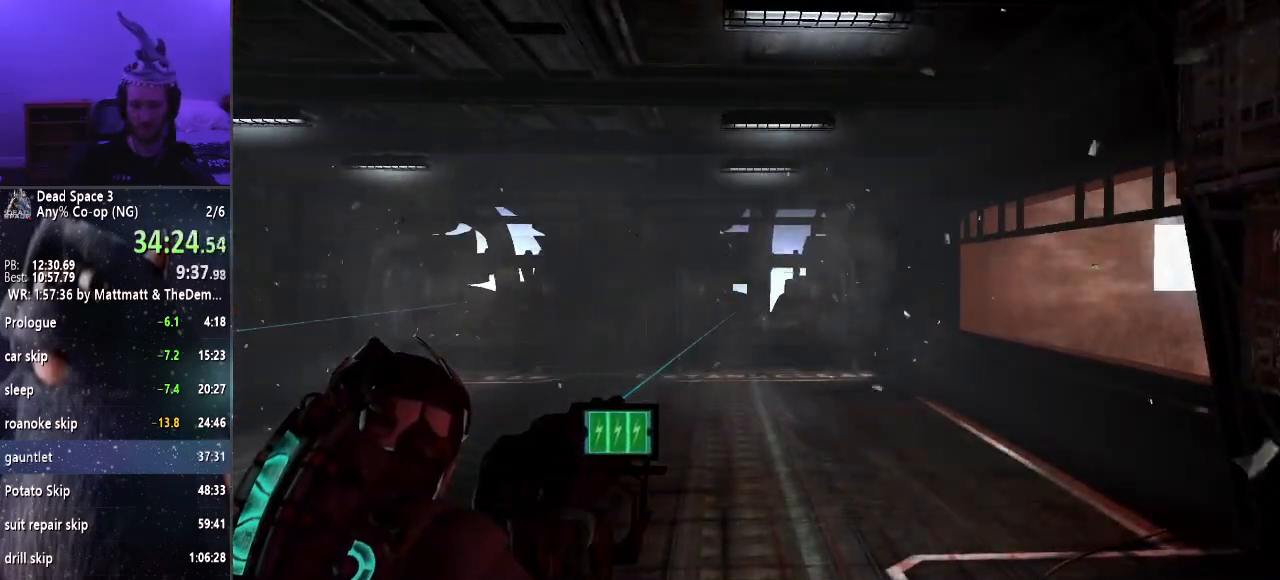
{"keys": [], "mouse": [], "events": []}
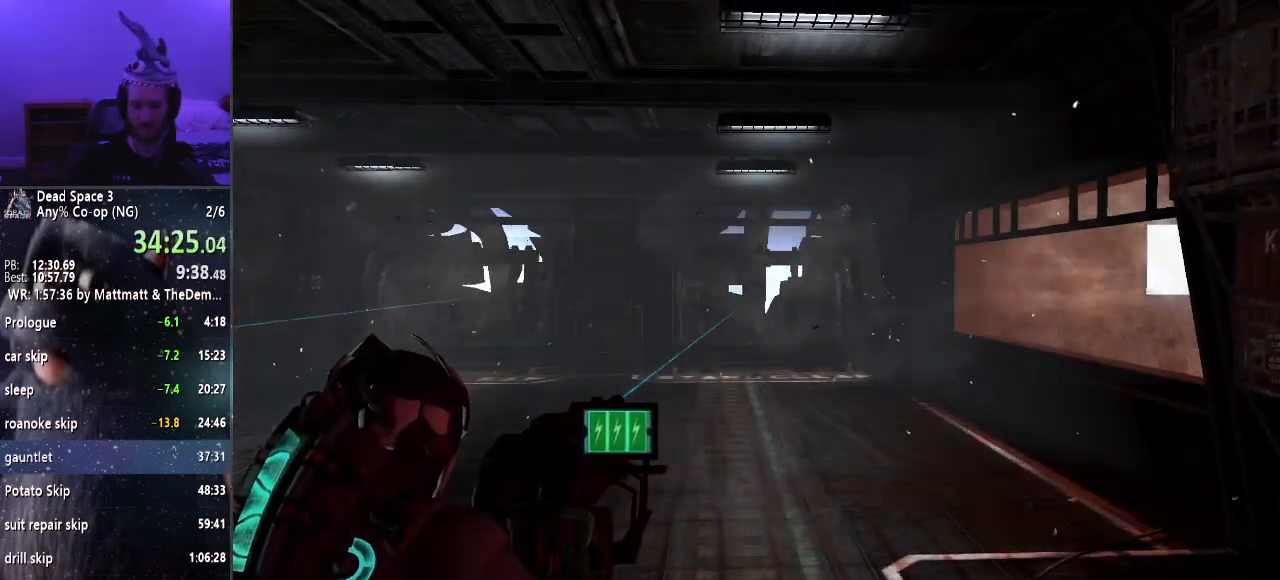
{"keys": [], "mouse": [], "events": []}
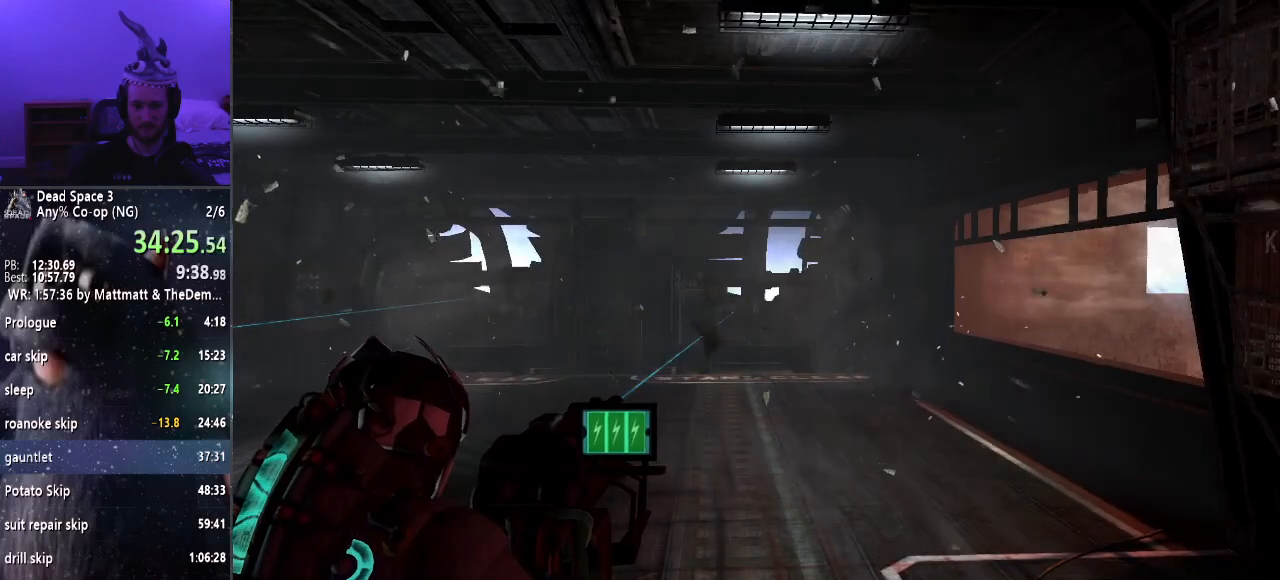
{"keys": [], "mouse": [], "events": []}
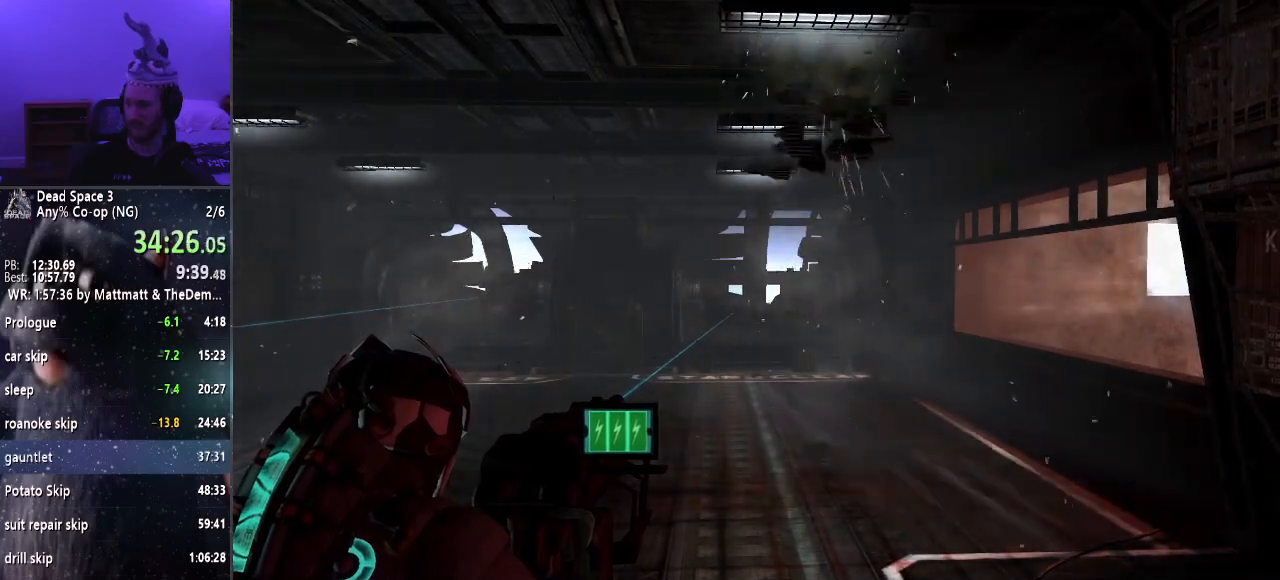
{"keys": [], "mouse": ["left"], "events": [[467, "mouse_left", "down"]]}
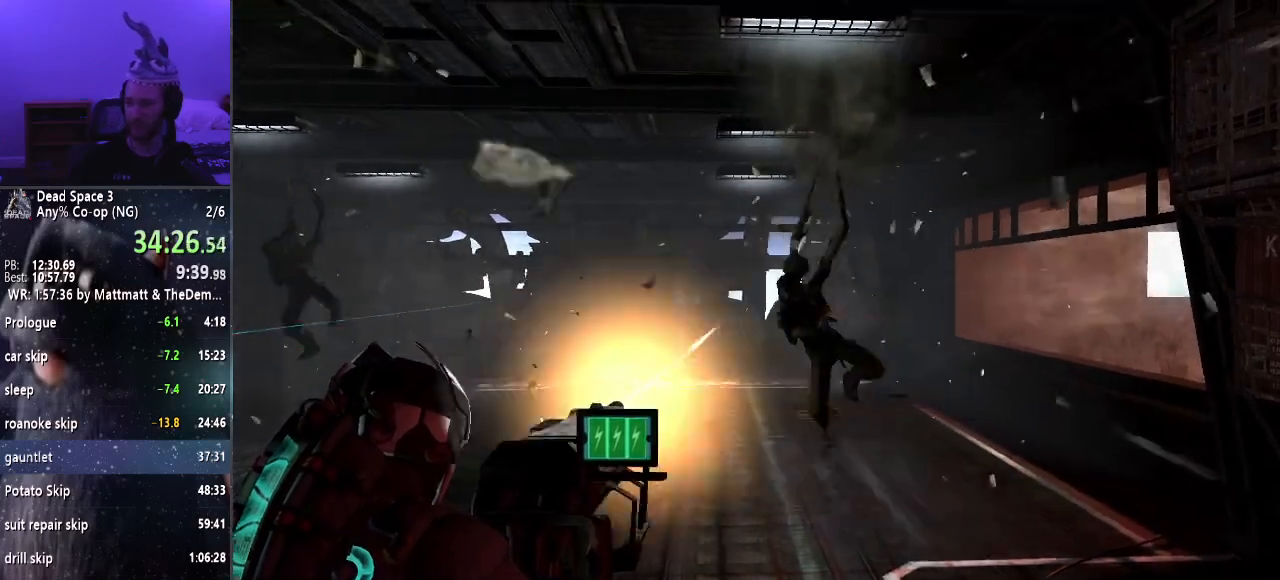
{"keys": [], "mouse": ["left"], "events": []}
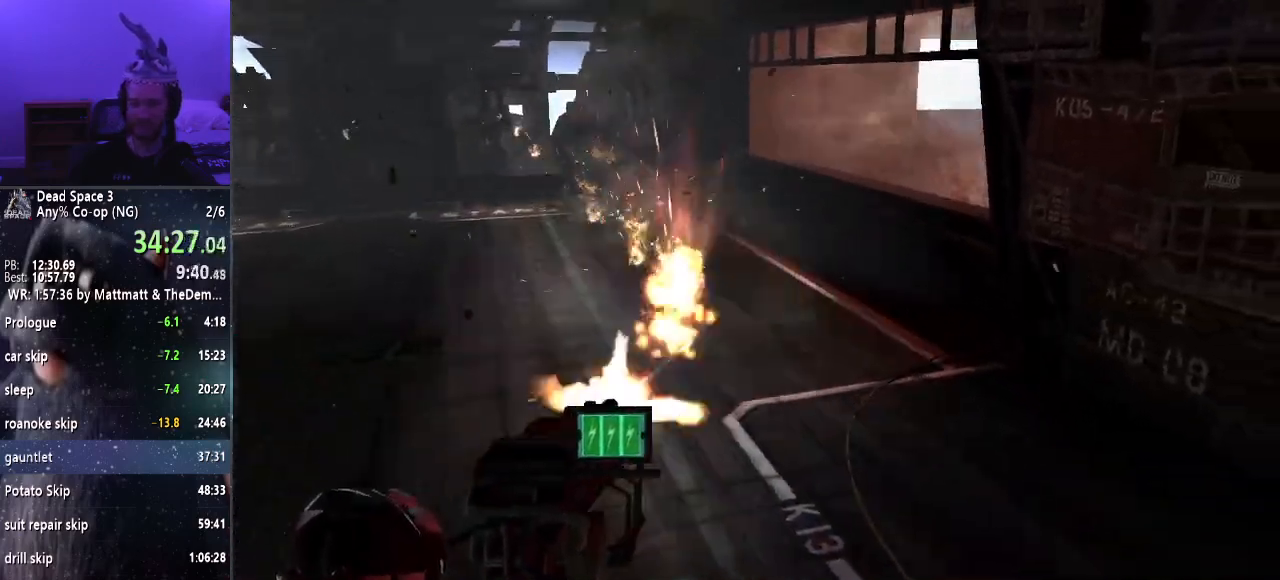
{"keys": [], "mouse": ["left"], "events": []}
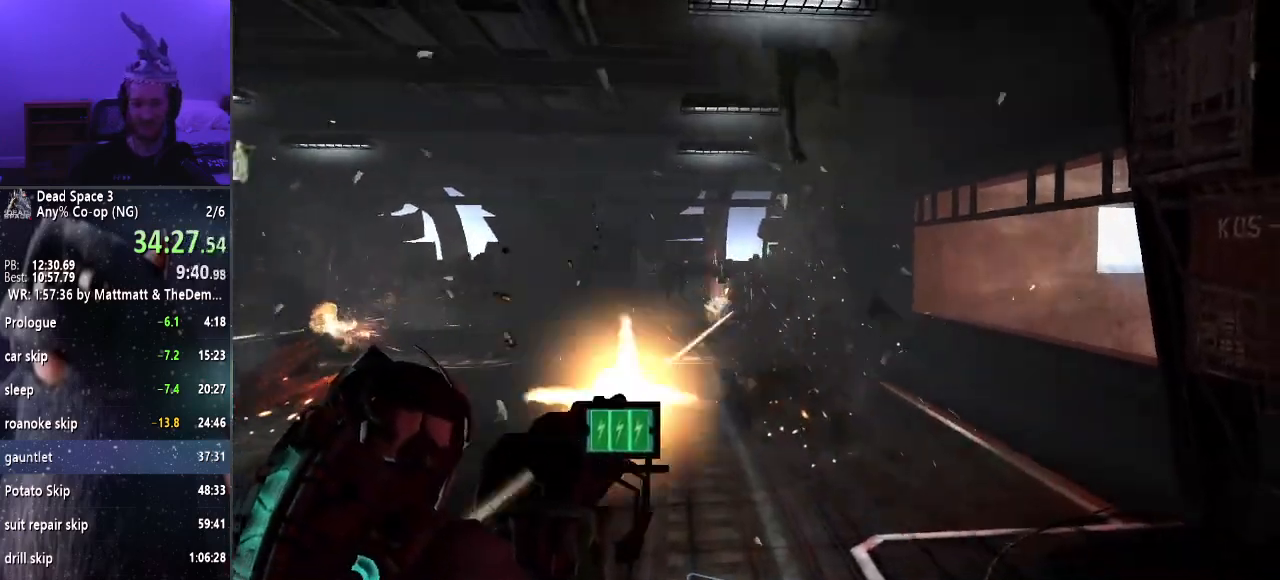
{"keys": [], "mouse": ["left"], "events": []}
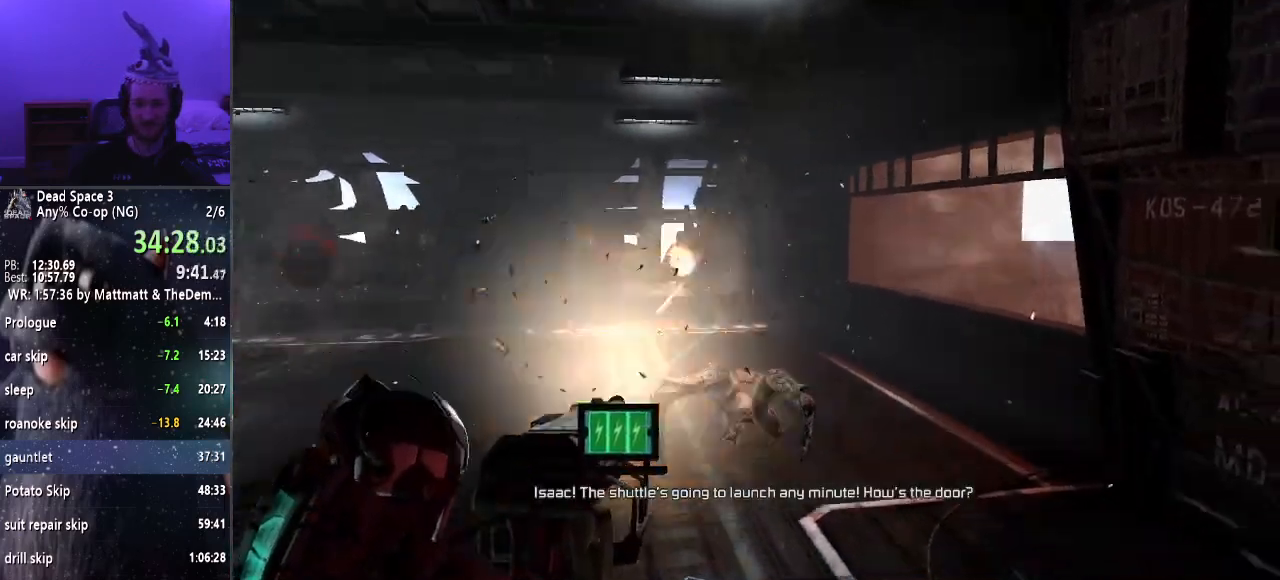
{"keys": [], "mouse": ["left"], "events": []}
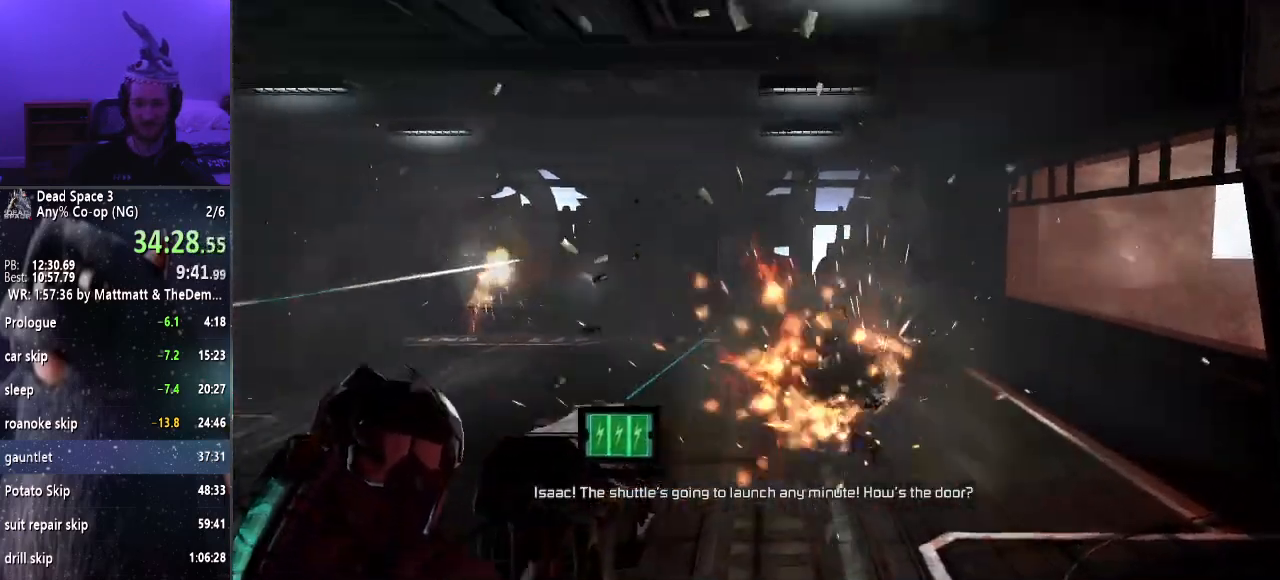
{"keys": [], "mouse": ["left"], "events": []}
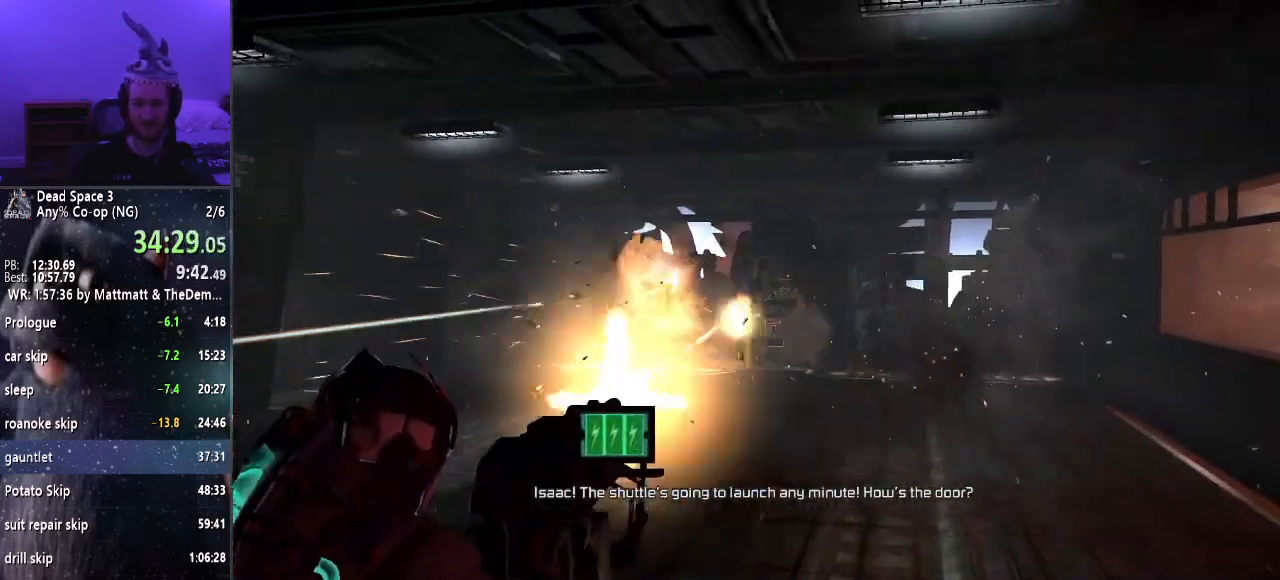
{"keys": [], "mouse": ["left"], "events": []}
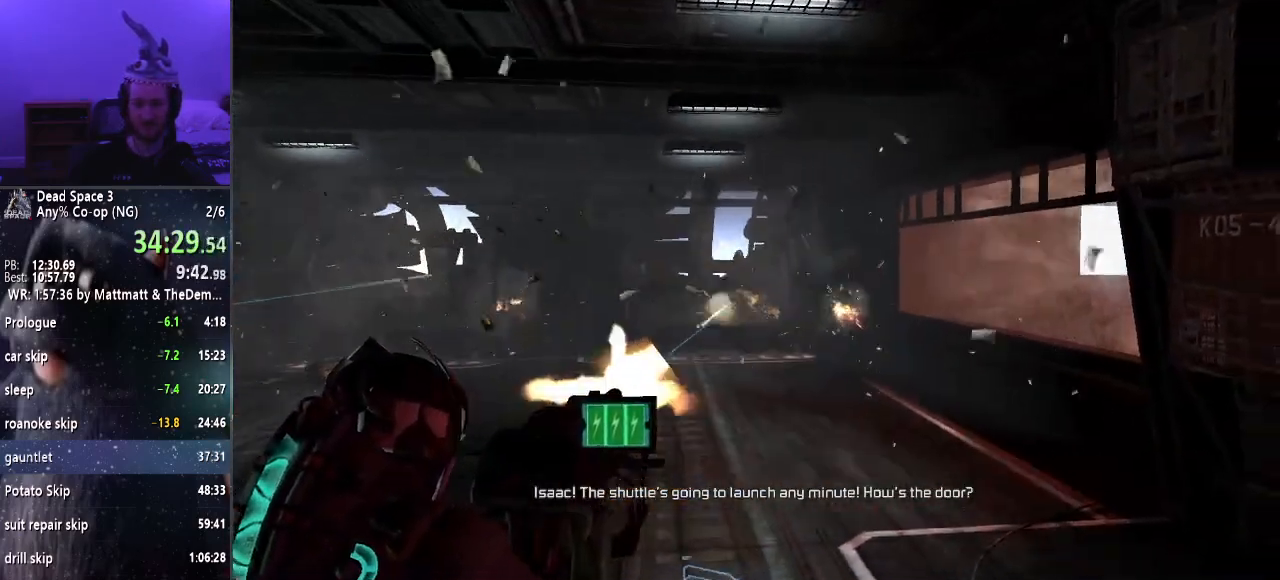
{"keys": [], "mouse": [], "events": [[384, "mouse_left", "up"]]}
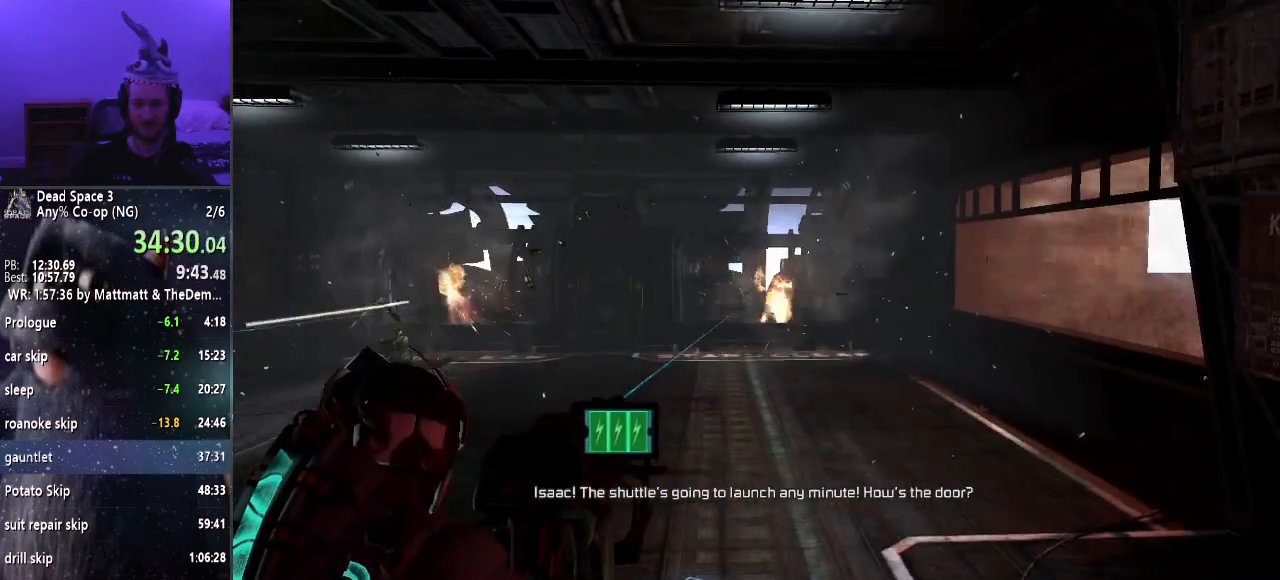
{"keys": [], "mouse": [], "events": []}
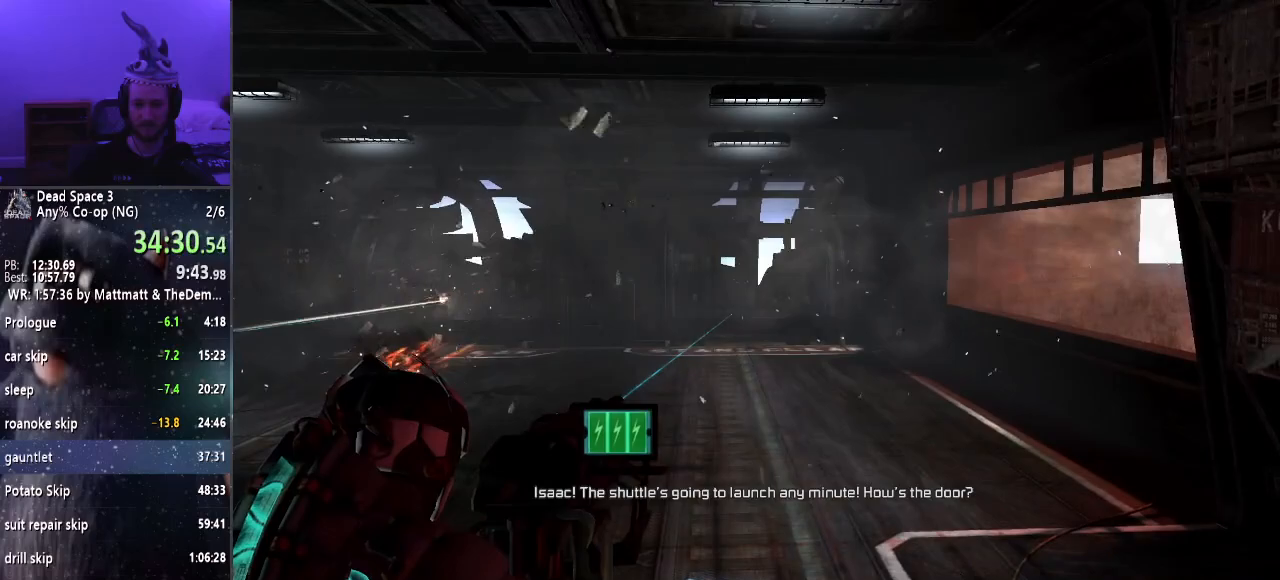
{"keys": [], "mouse": [], "events": []}
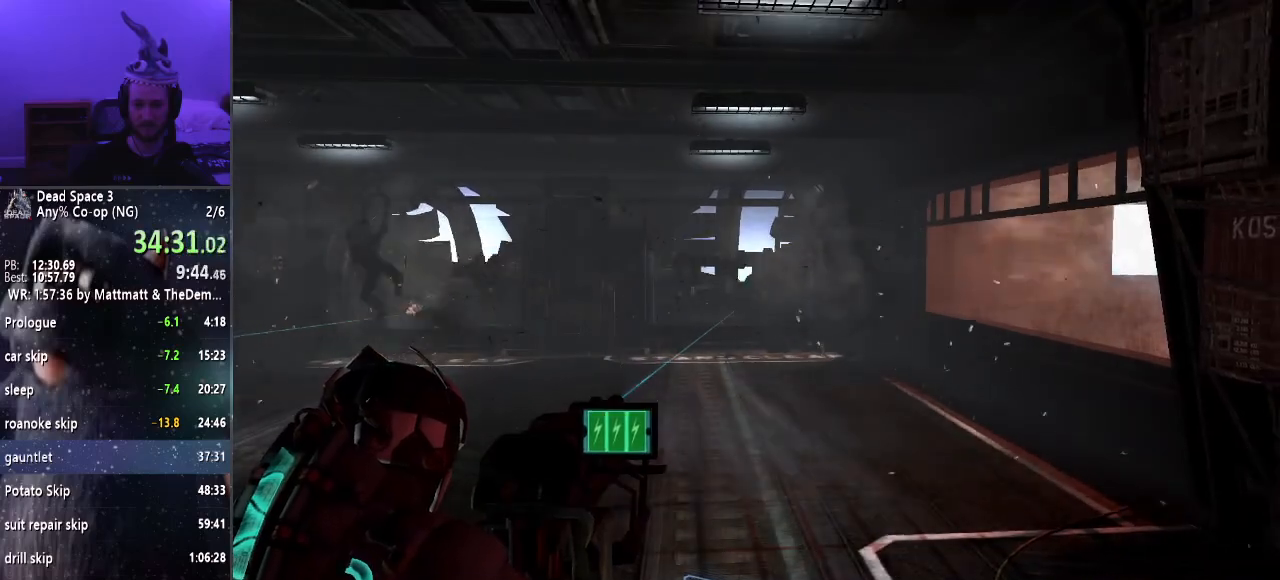
{"keys": [], "mouse": [], "events": []}
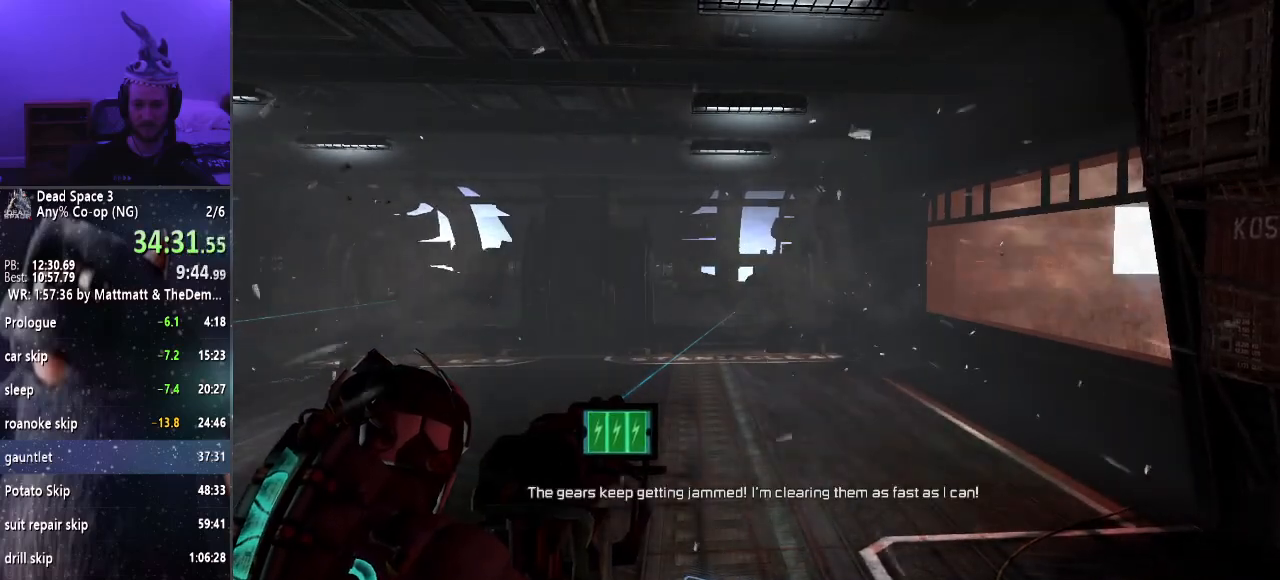
{"keys": [], "mouse": [], "events": []}
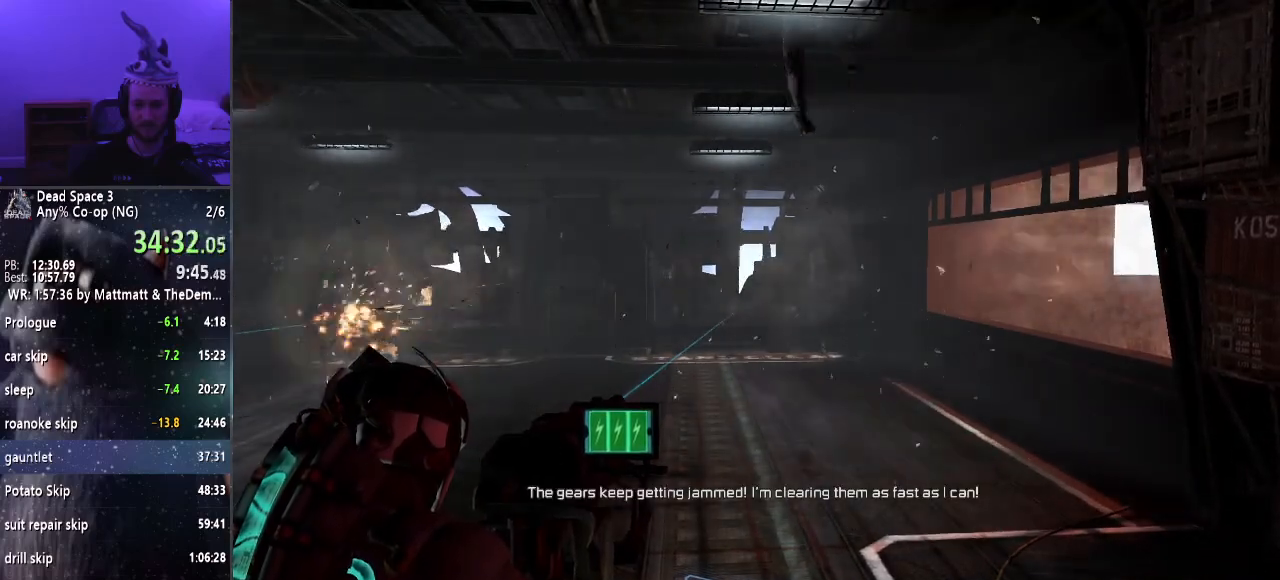
{"keys": [], "mouse": ["left"], "events": [[500, "mouse_left", "down"]]}
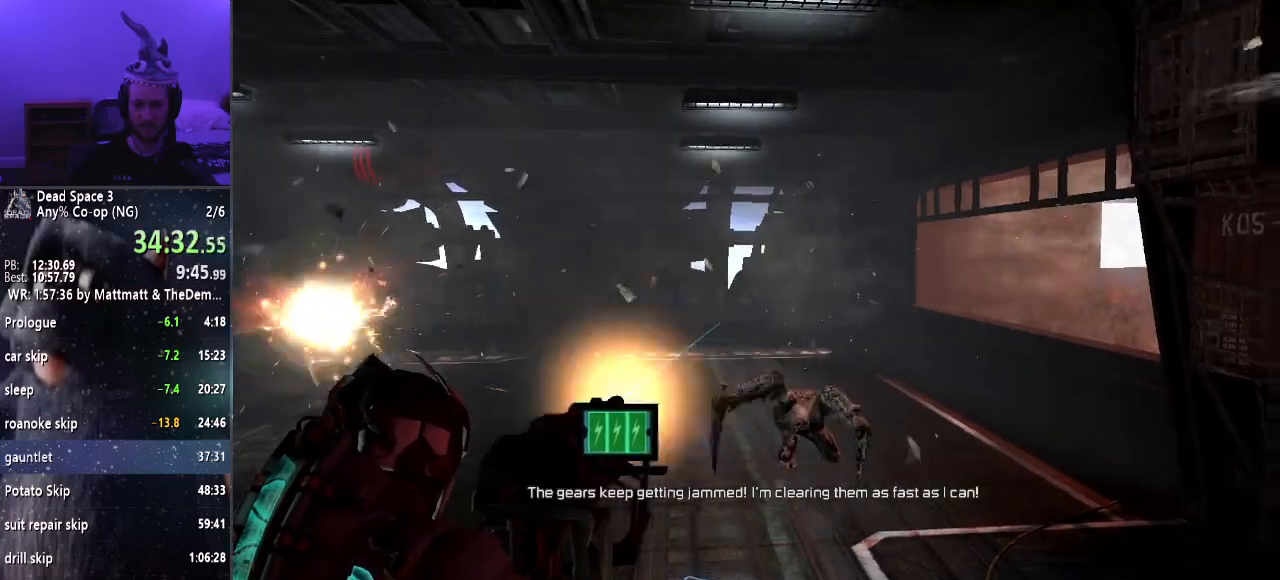
{"keys": [], "mouse": ["left"], "events": []}
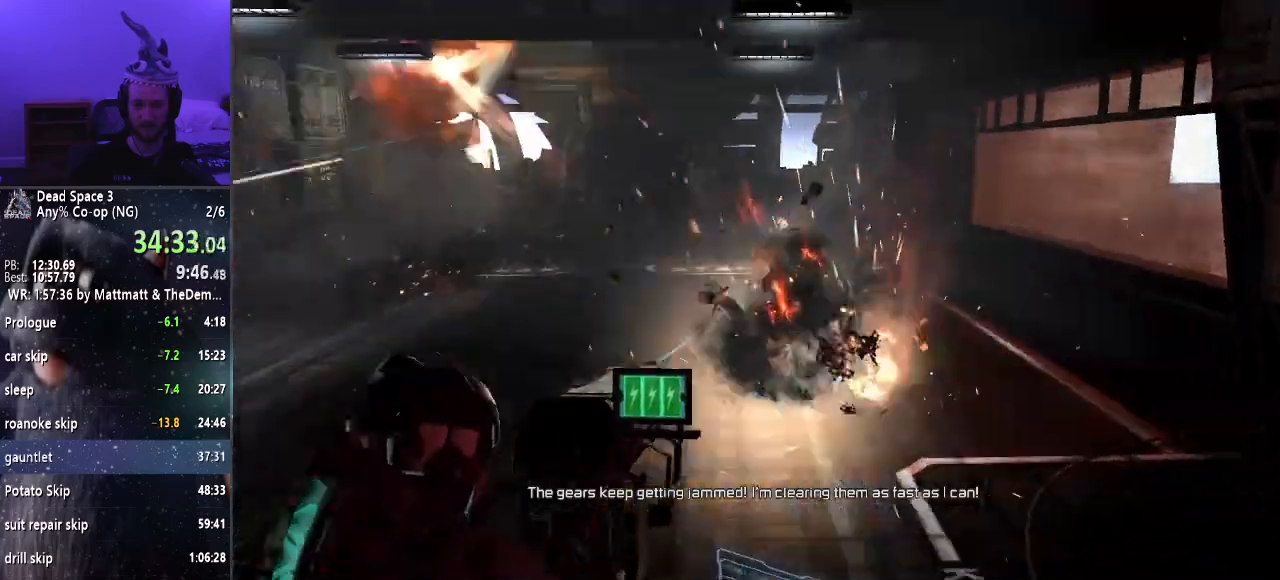
{"keys": [], "mouse": [], "events": [[17, "mouse_left", "up"]]}
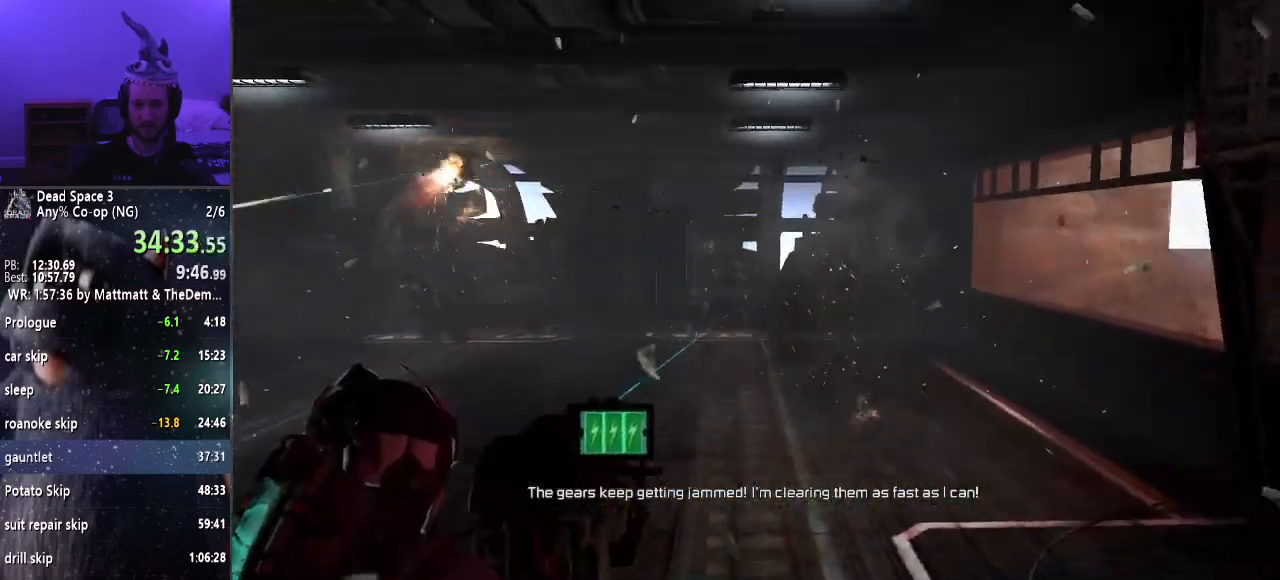
{"keys": [], "mouse": [], "events": []}
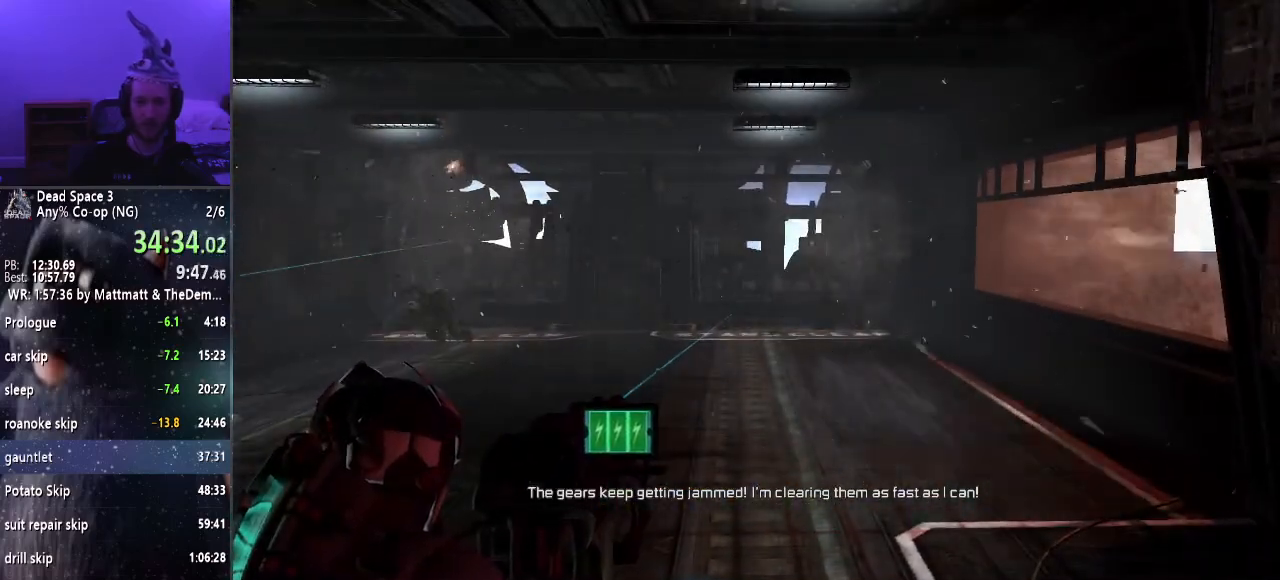
{"keys": [], "mouse": [], "events": []}
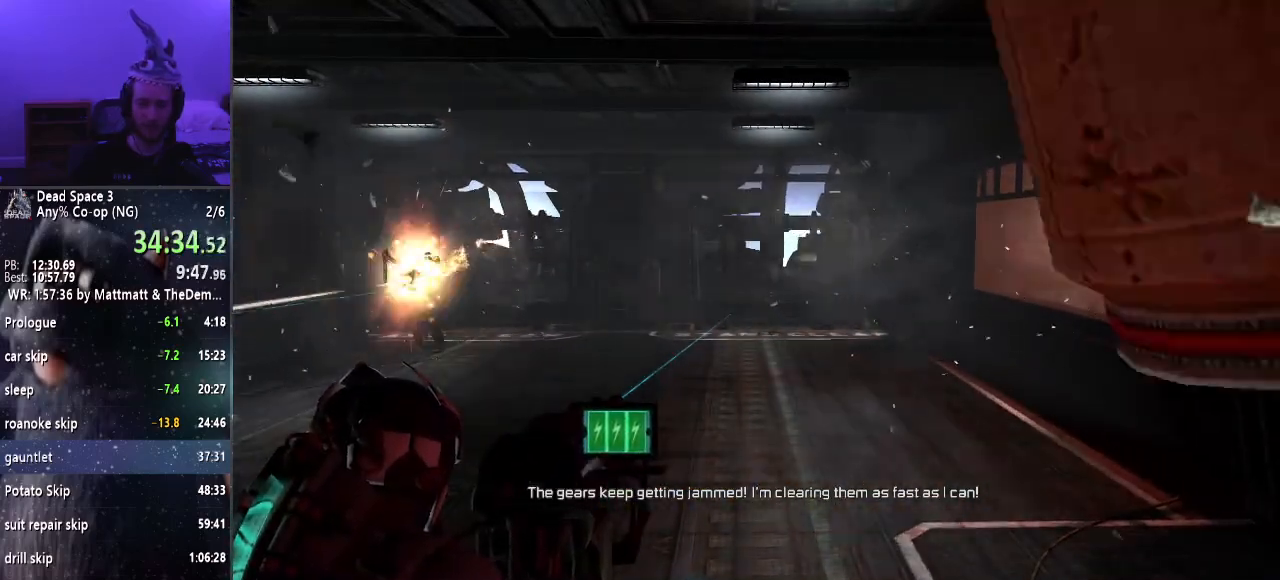
{"keys": [], "mouse": ["left"], "events": [[434, "mouse_left", "down"]]}
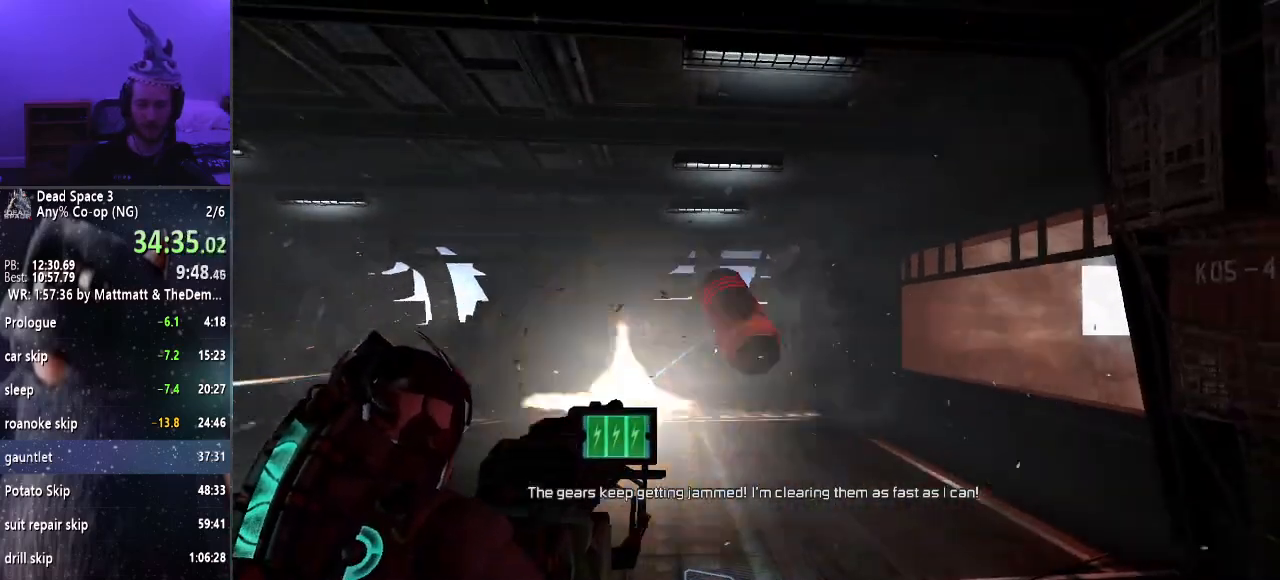
{"keys": [], "mouse": ["left"], "events": []}
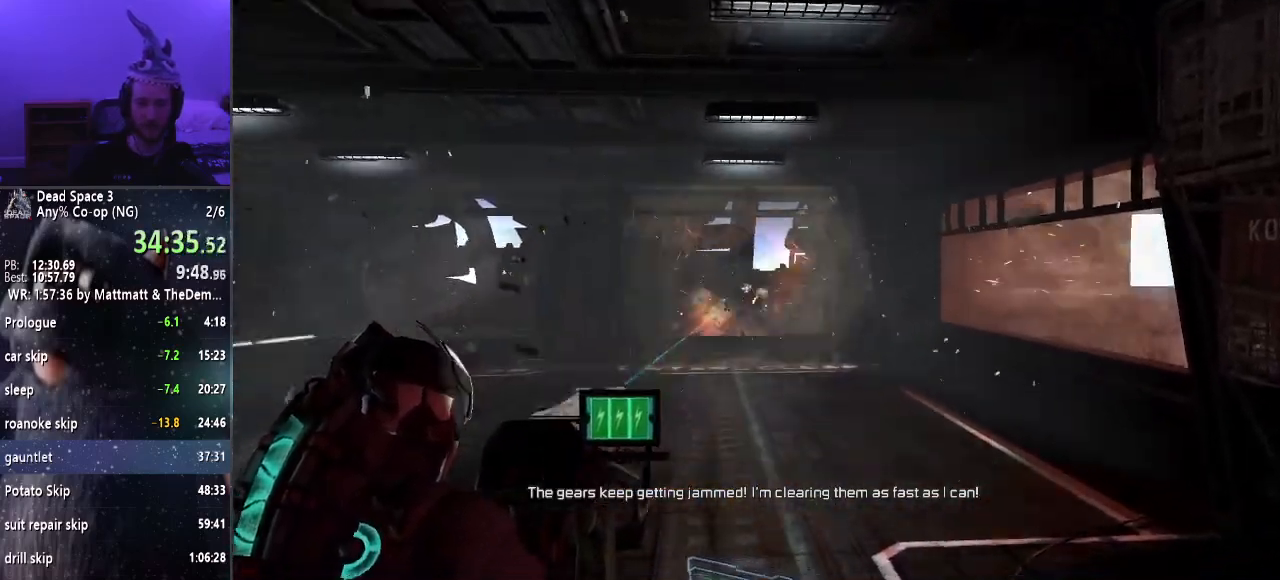
{"keys": [], "mouse": [], "events": [[384, "mouse_left", "up"]]}
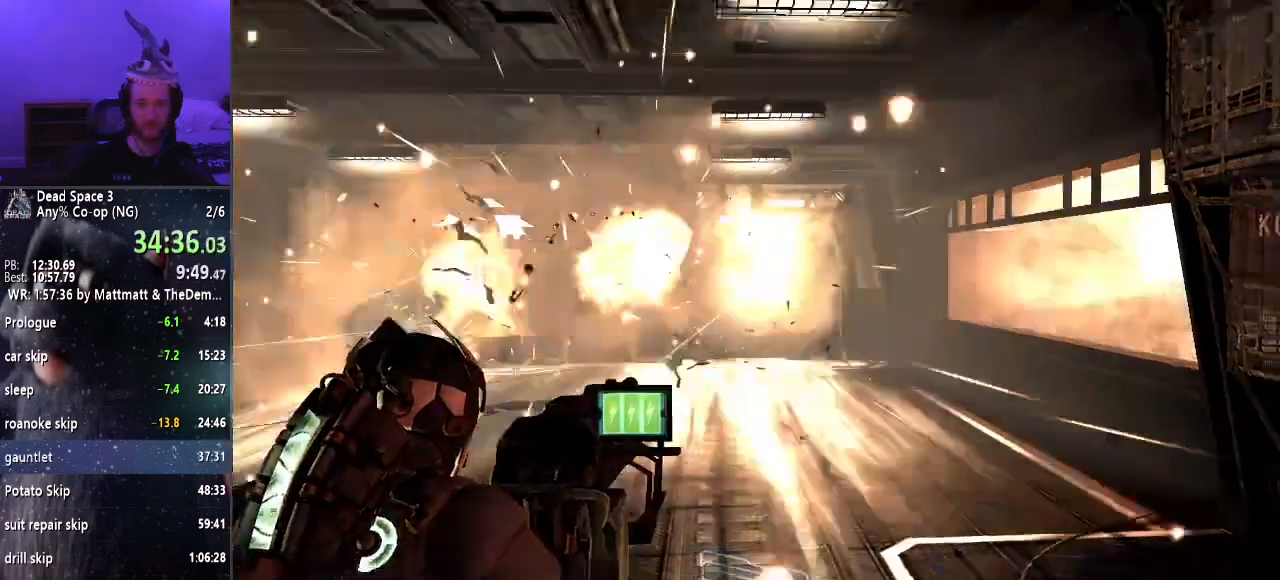
{"keys": [], "mouse": [], "events": []}